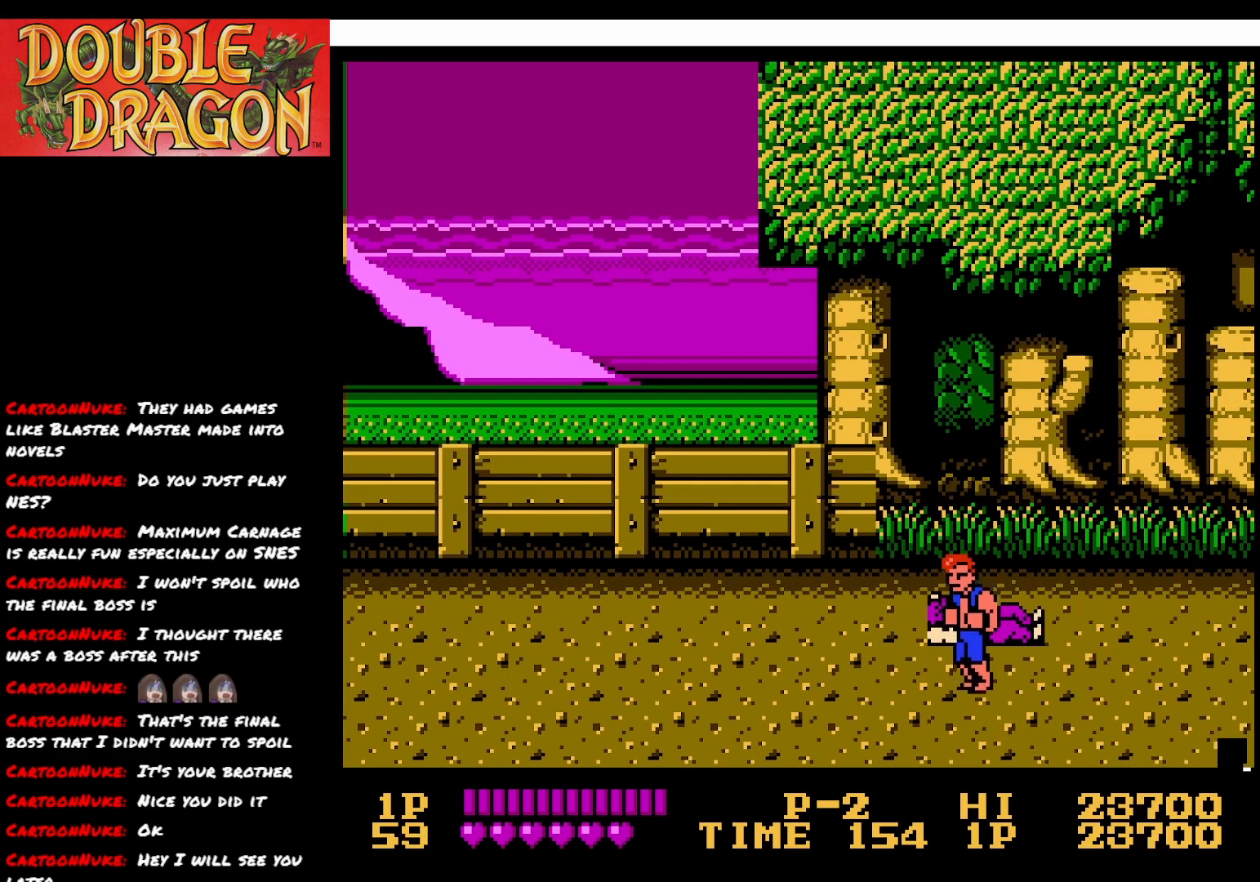
Gameplay with a controller (Xbox layout); each line is a JSON object with the inputs held at the frame after it. "events" lists button and stick changes between this image and that frame as [ms after this image, input, new state], when the widget could be followed in between. Not read: left_stick.
{"buttons": ["DPAD_UP"], "right_stick": "center", "events": [[150, "DPAD_DOWN", "up"], [484, "DPAD_UP", "down"]]}
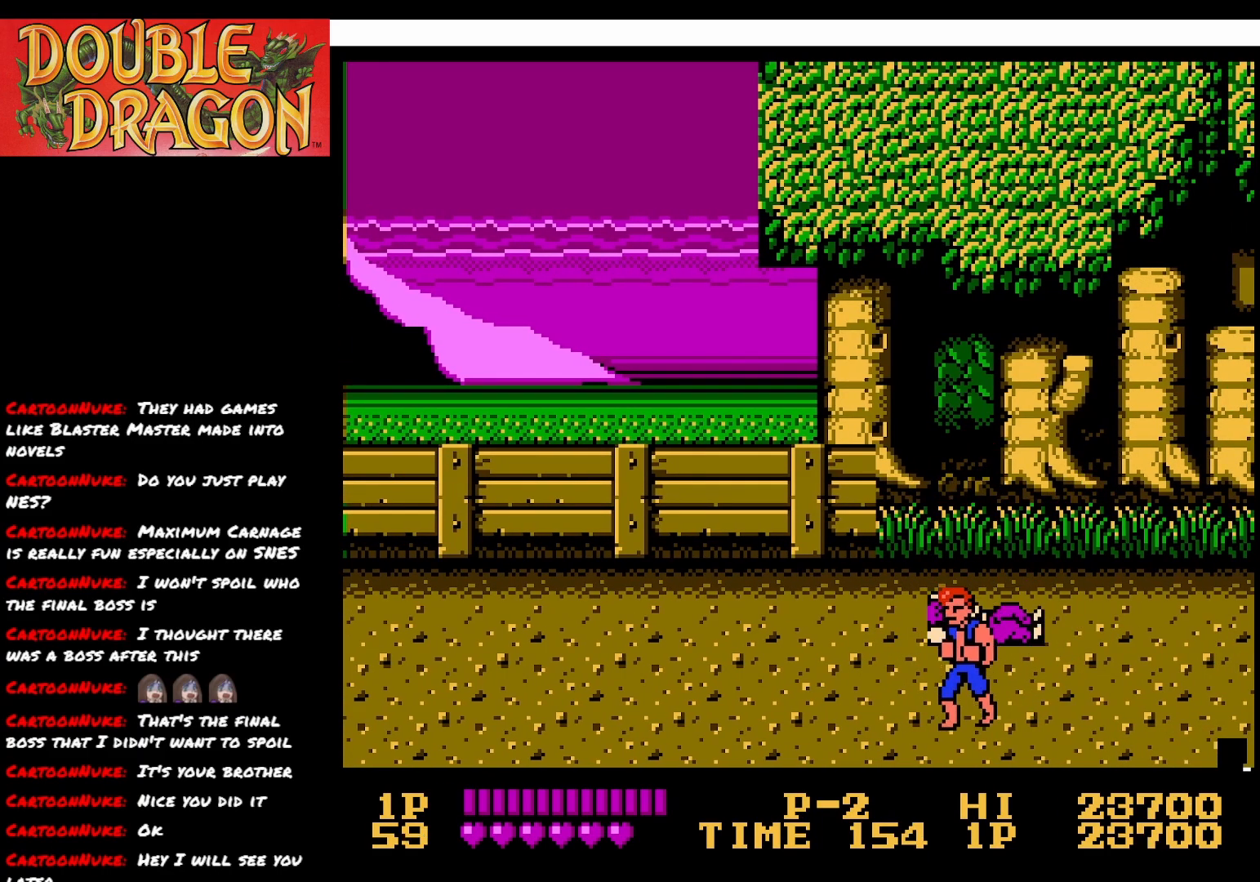
{"buttons": [], "right_stick": "center", "events": [[83, "DPAD_UP", "up"]]}
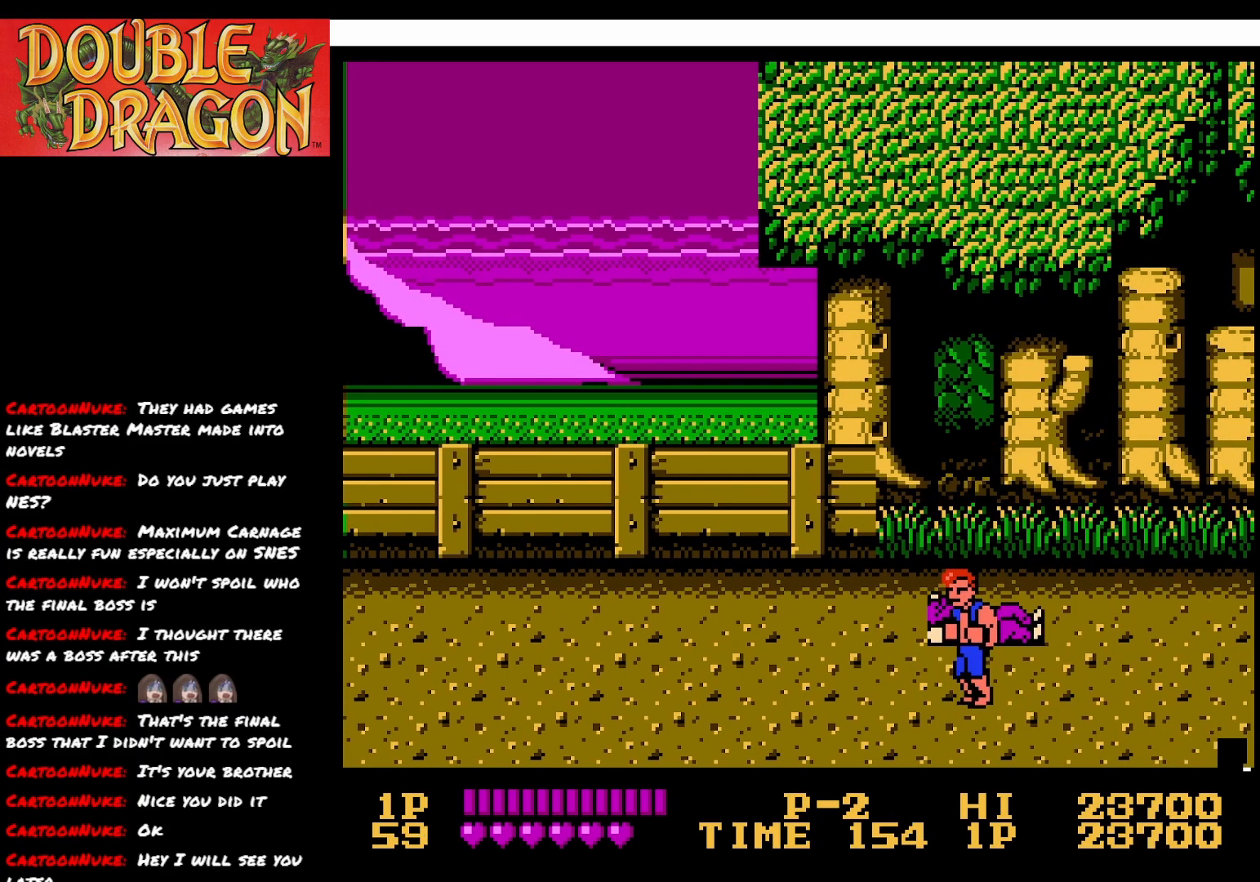
{"buttons": ["DPAD_LEFT"], "right_stick": "center", "events": [[467, "DPAD_LEFT", "down"]]}
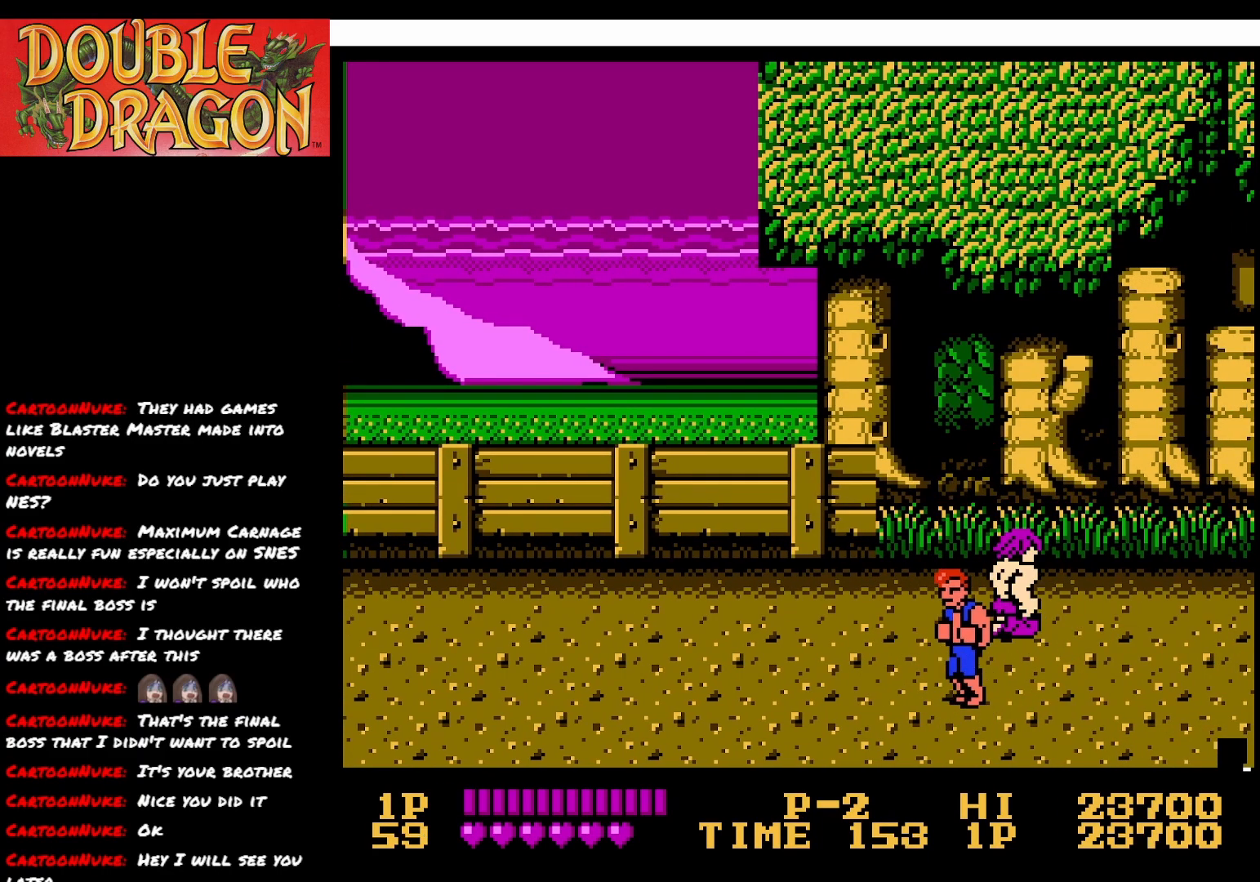
{"buttons": ["A"], "right_stick": "center", "events": [[150, "DPAD_LEFT", "up"], [483, "A", "down"]]}
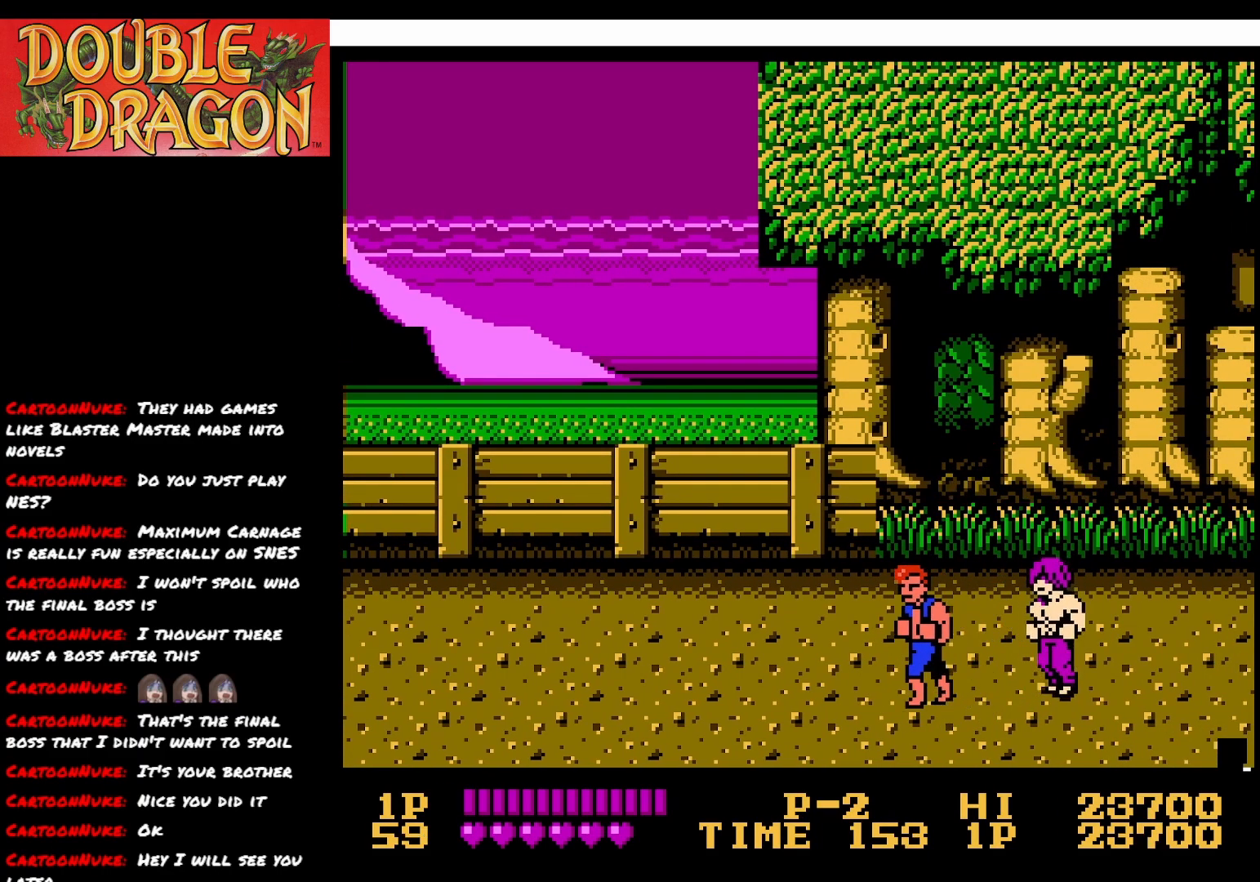
{"buttons": ["DPAD_UP"], "right_stick": "center", "events": [[34, "A", "up"], [184, "DPAD_UP", "down"]]}
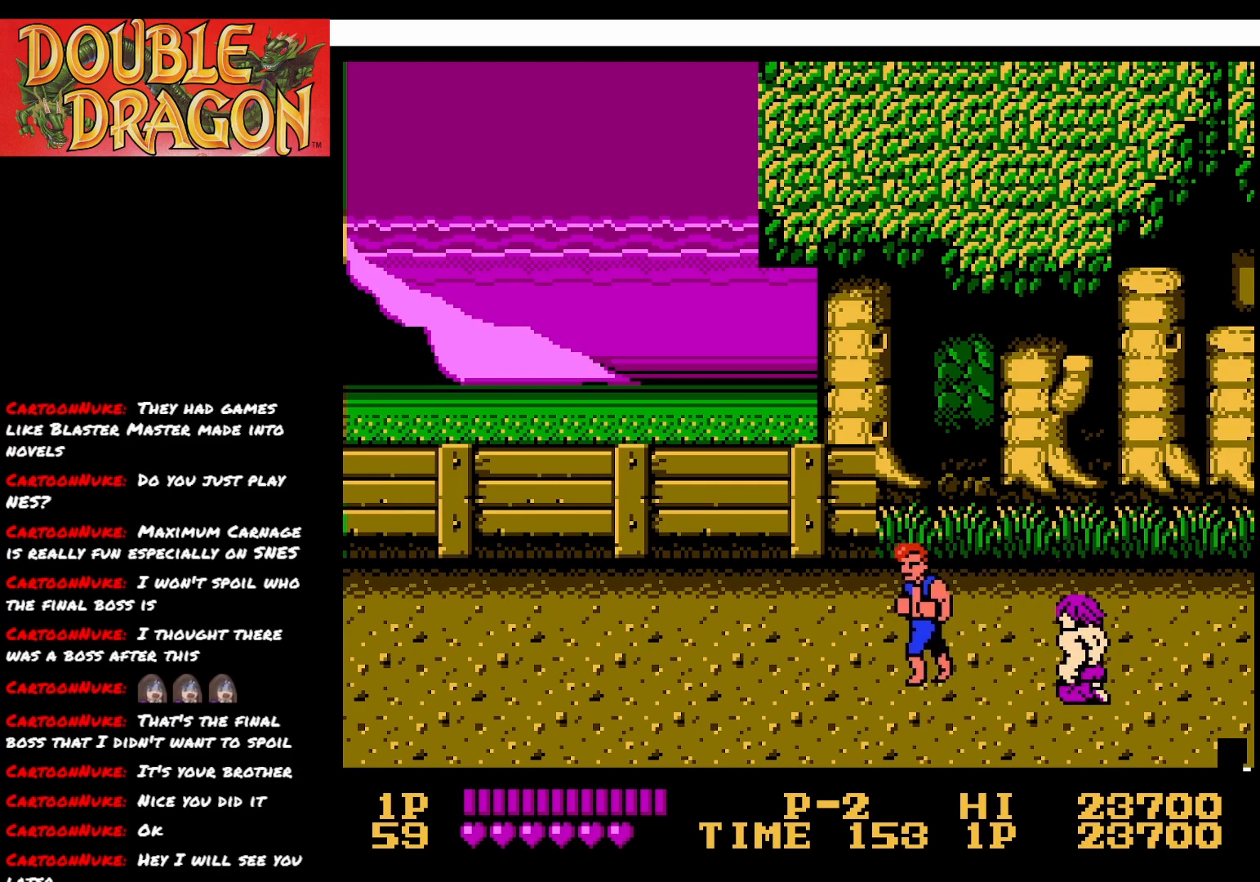
{"buttons": ["DPAD_UP"], "right_stick": "center", "events": [[400, "DPAD_RIGHT", "down"], [500, "DPAD_RIGHT", "up"]]}
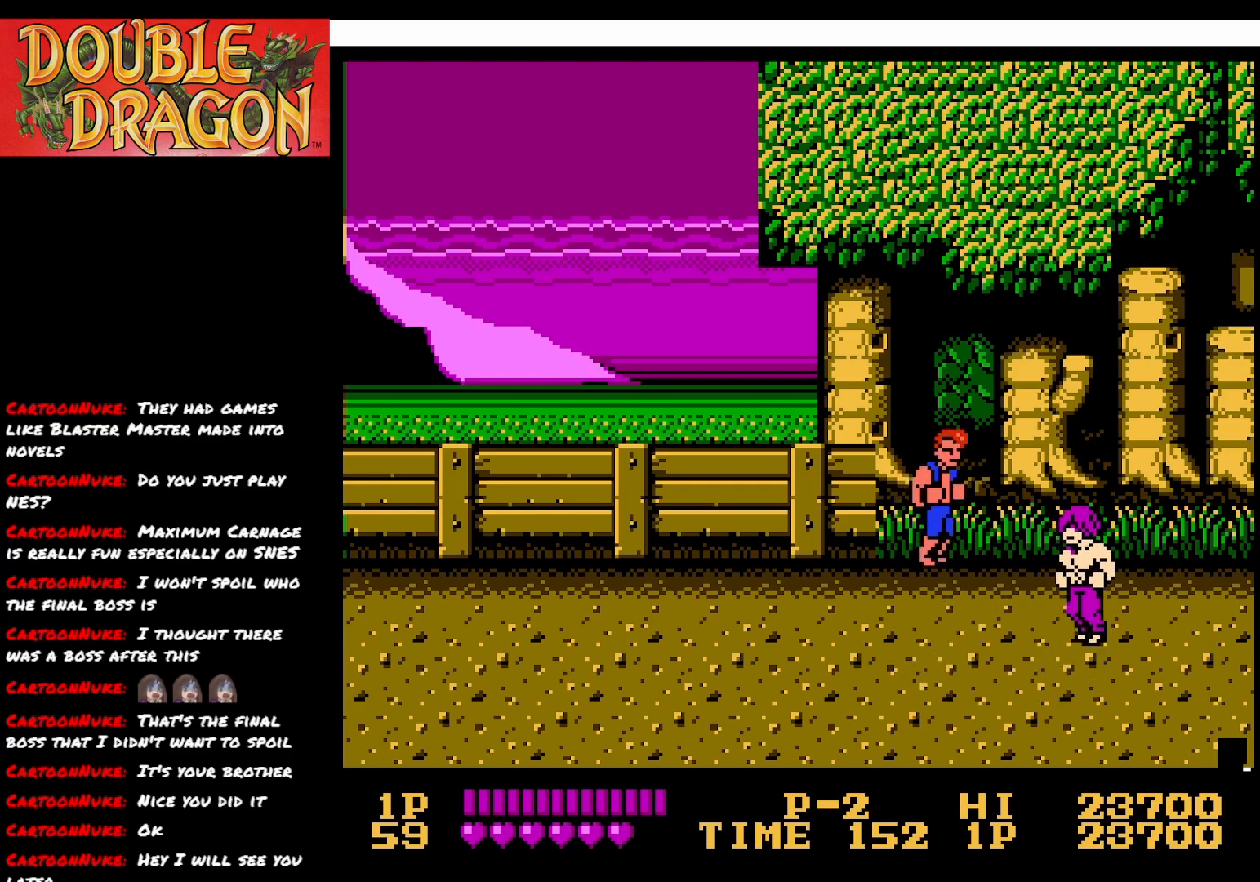
{"buttons": ["DPAD_DOWN"], "right_stick": "center", "events": [[67, "DPAD_UP", "up"], [300, "DPAD_LEFT", "down"], [334, "DPAD_DOWN", "down"], [384, "DPAD_LEFT", "up"]]}
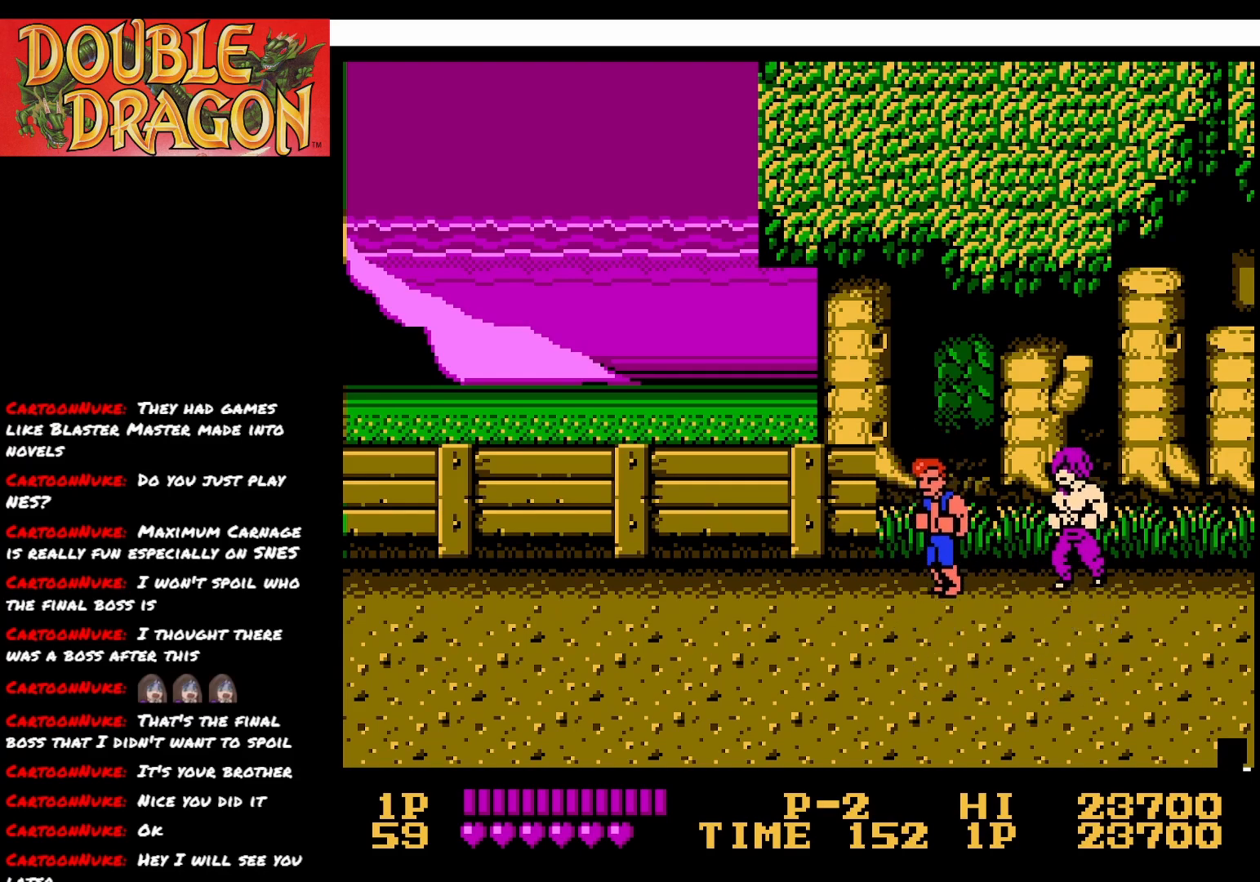
{"buttons": ["DPAD_DOWN"], "right_stick": "center", "events": [[66, "DPAD_DOWN", "up"], [217, "A", "down"], [317, "A", "up"], [467, "DPAD_DOWN", "down"]]}
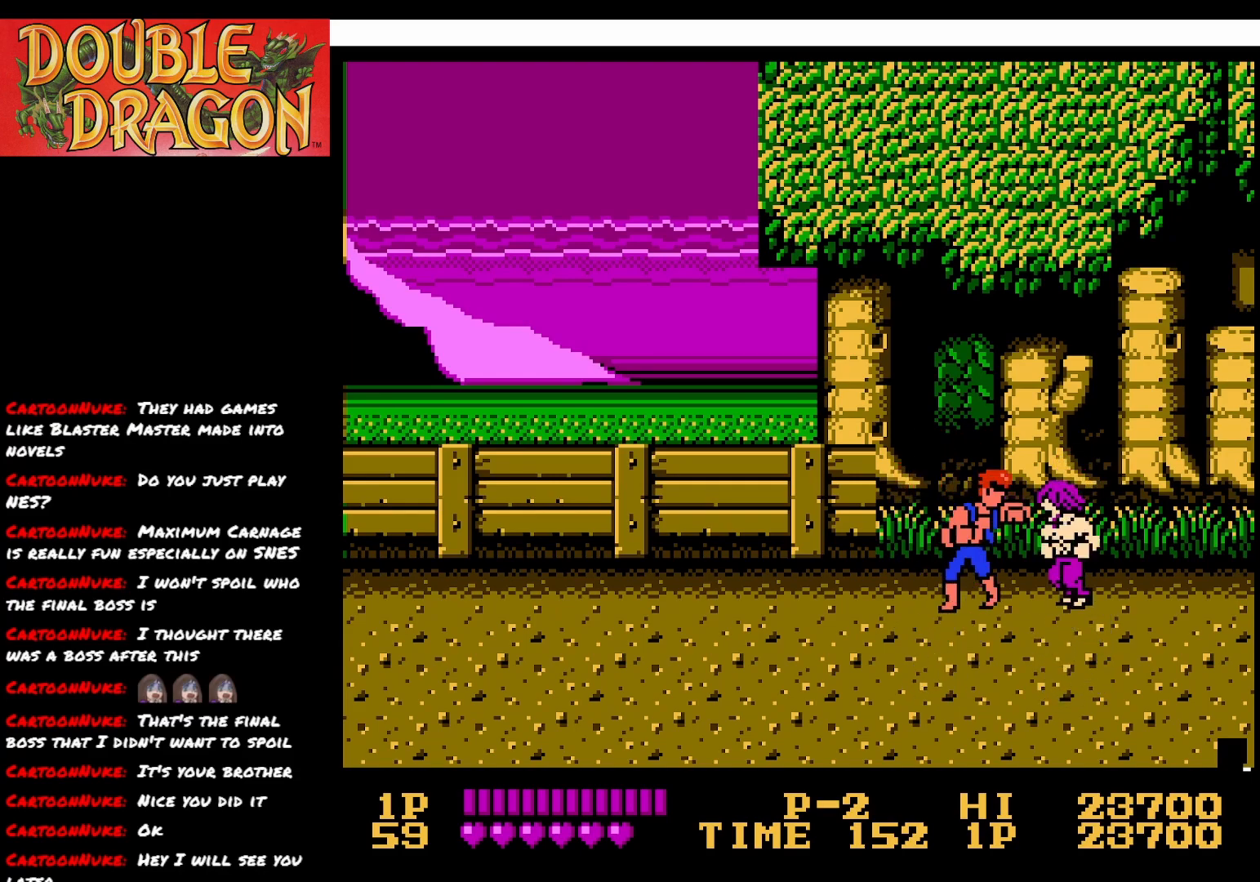
{"buttons": [], "right_stick": "center", "events": [[317, "DPAD_DOWN", "up"]]}
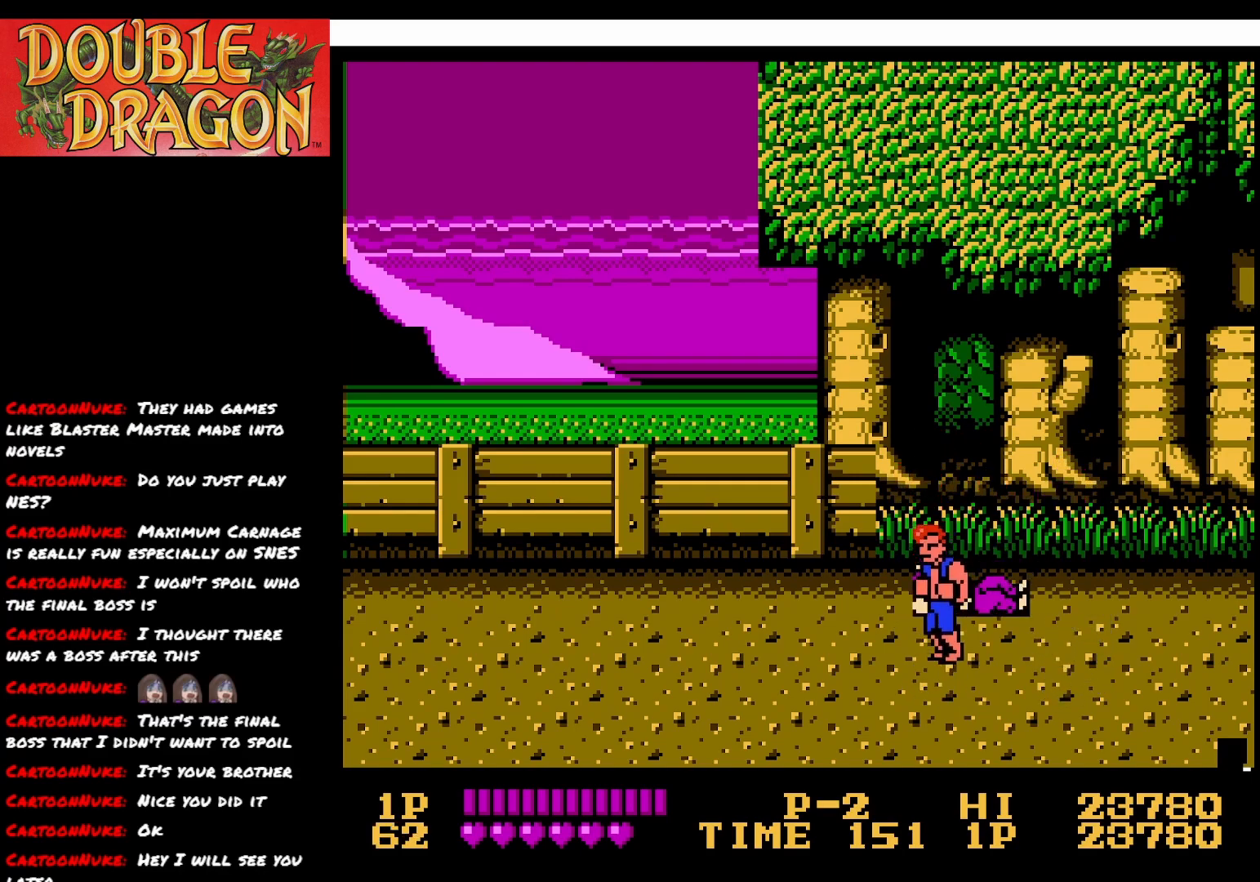
{"buttons": ["DPAD_LEFT"], "right_stick": "center", "events": [[83, "DPAD_RIGHT", "down"], [383, "DPAD_RIGHT", "up"], [433, "DPAD_LEFT", "down"]]}
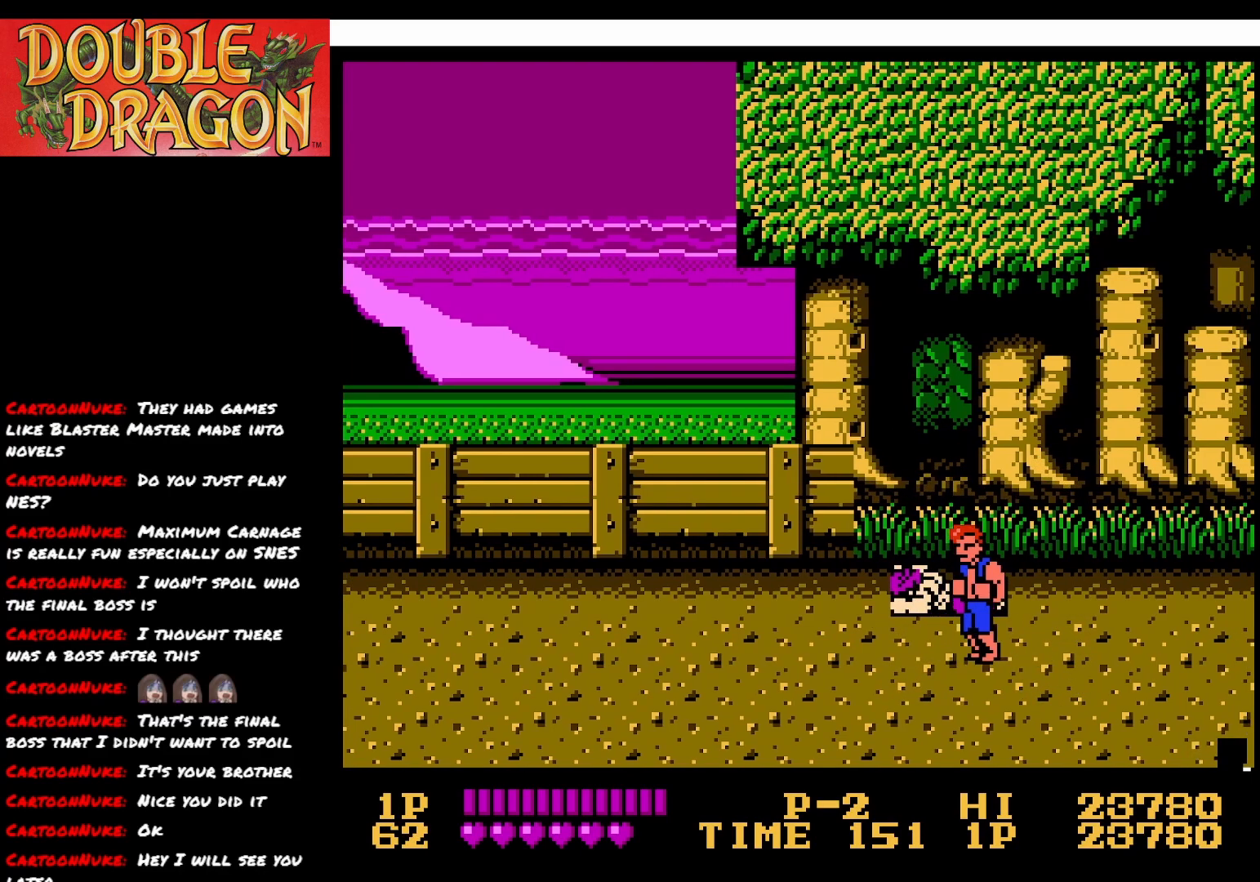
{"buttons": [], "right_stick": "center", "events": [[50, "DPAD_LEFT", "up"], [401, "DPAD_UP", "down"], [467, "DPAD_UP", "up"]]}
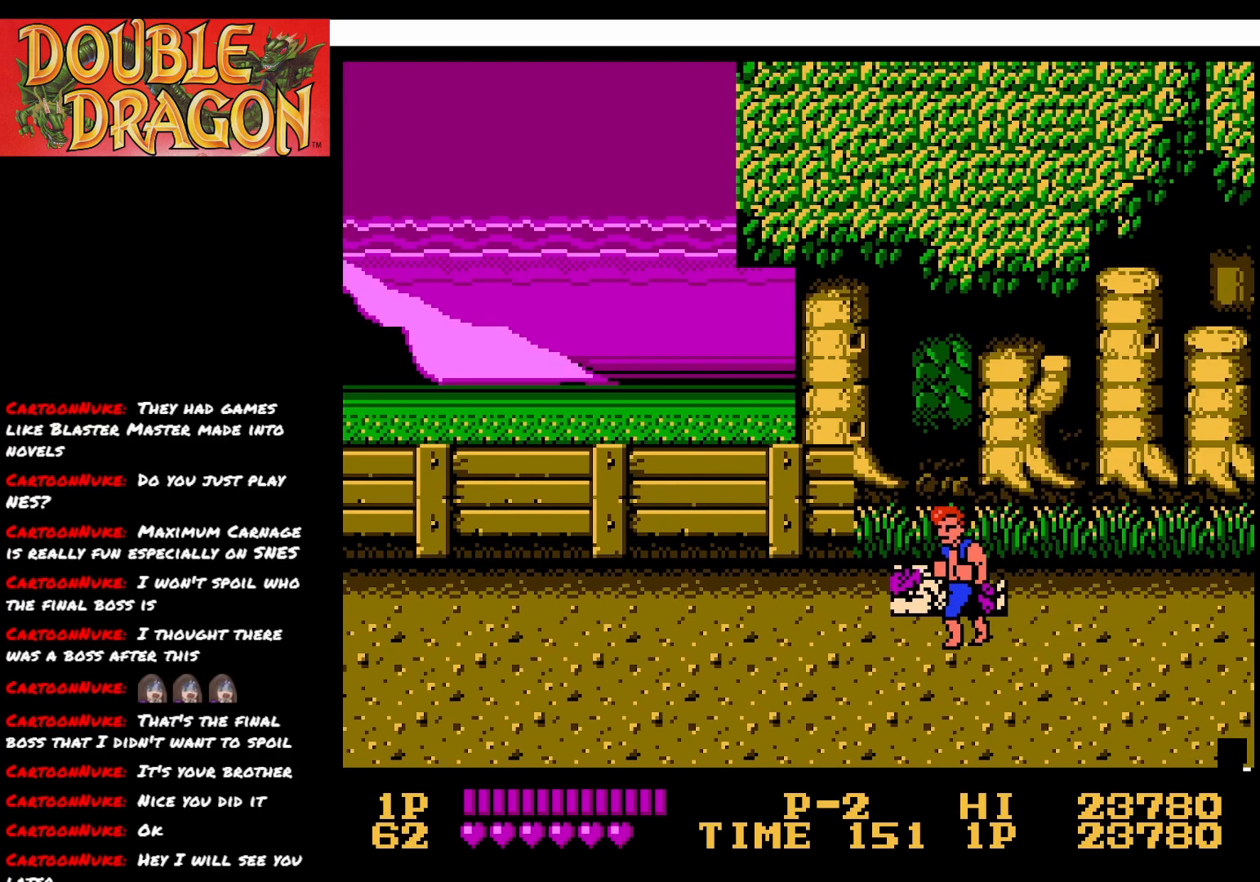
{"buttons": [], "right_stick": "center", "events": []}
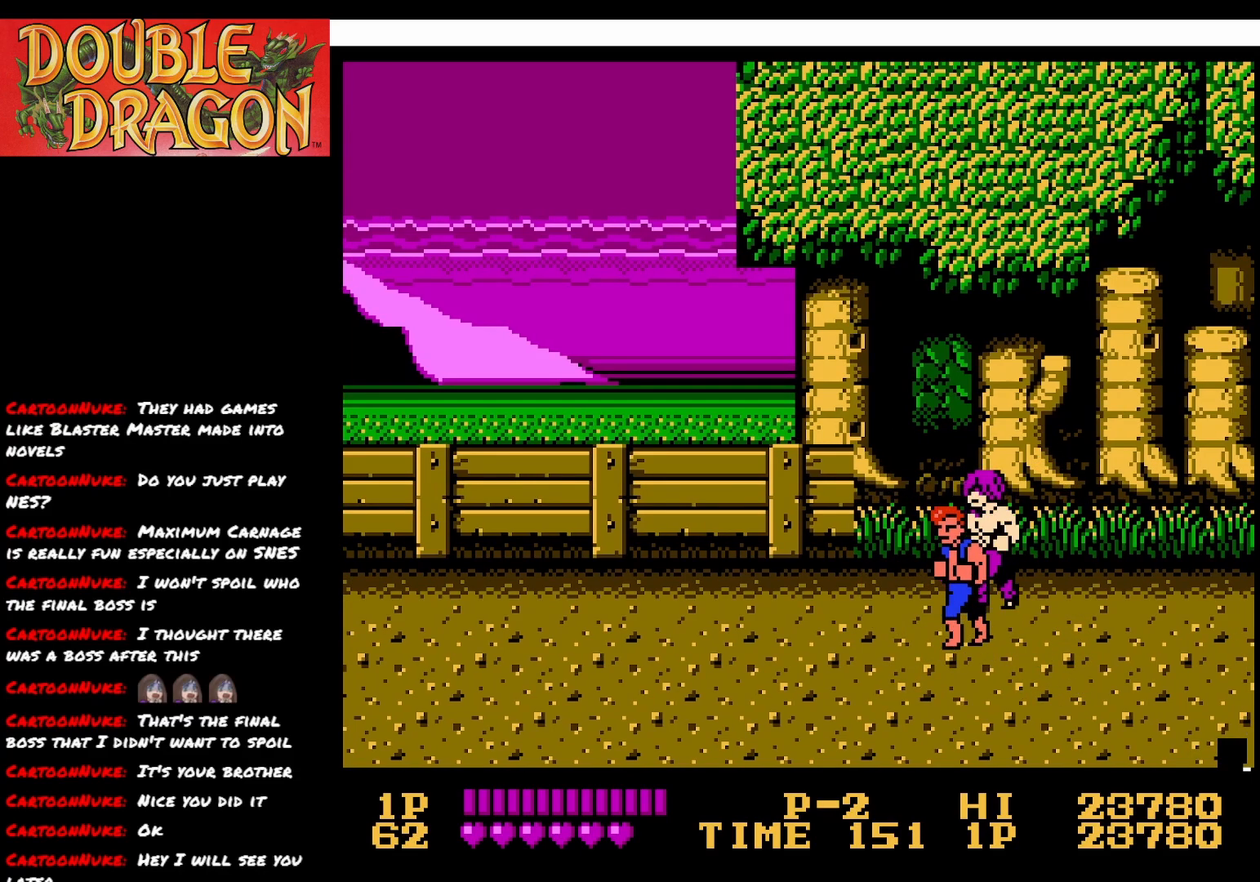
{"buttons": [], "right_stick": "center", "events": [[266, "A", "down"], [400, "A", "up"]]}
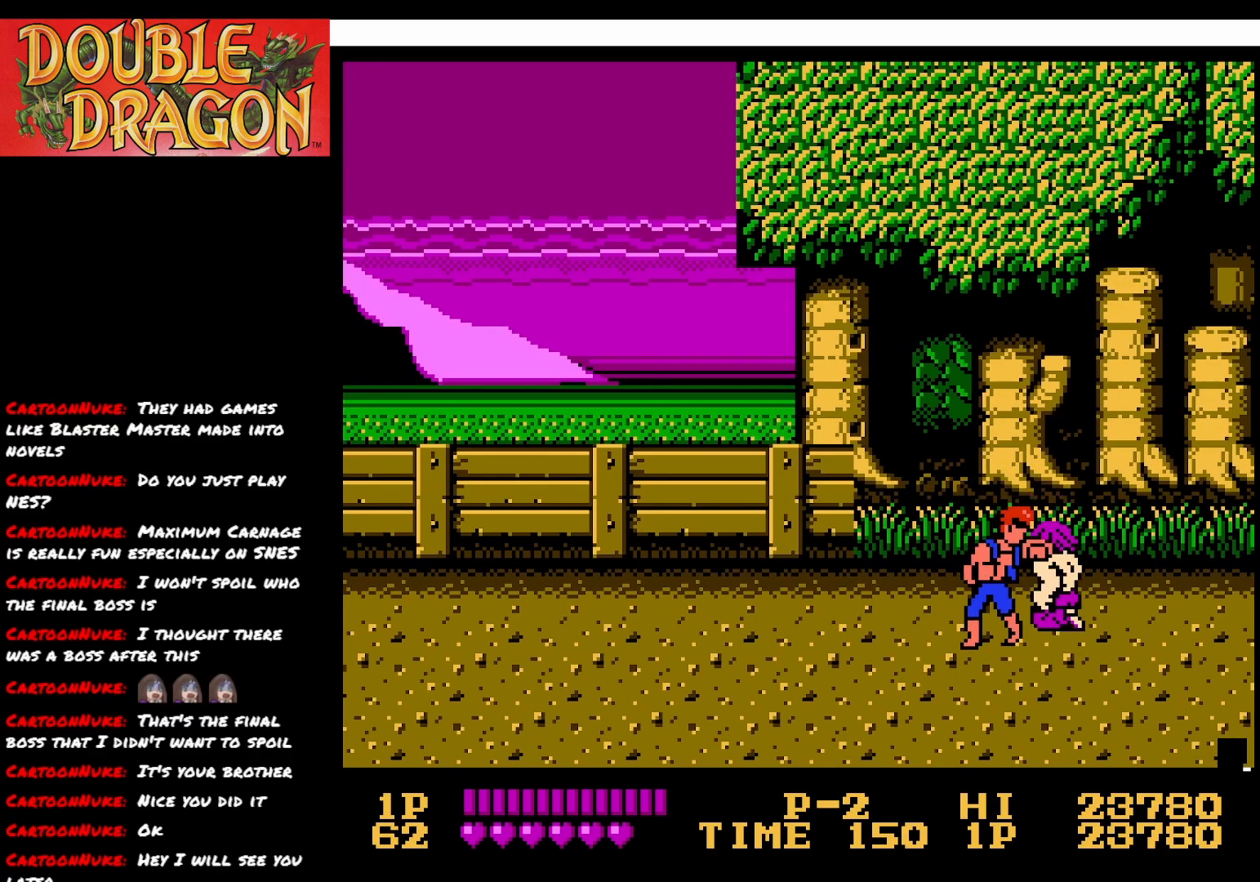
{"buttons": ["A"], "right_stick": "center", "events": [[67, "DPAD_DOWN", "down"], [384, "DPAD_DOWN", "up"], [467, "A", "down"]]}
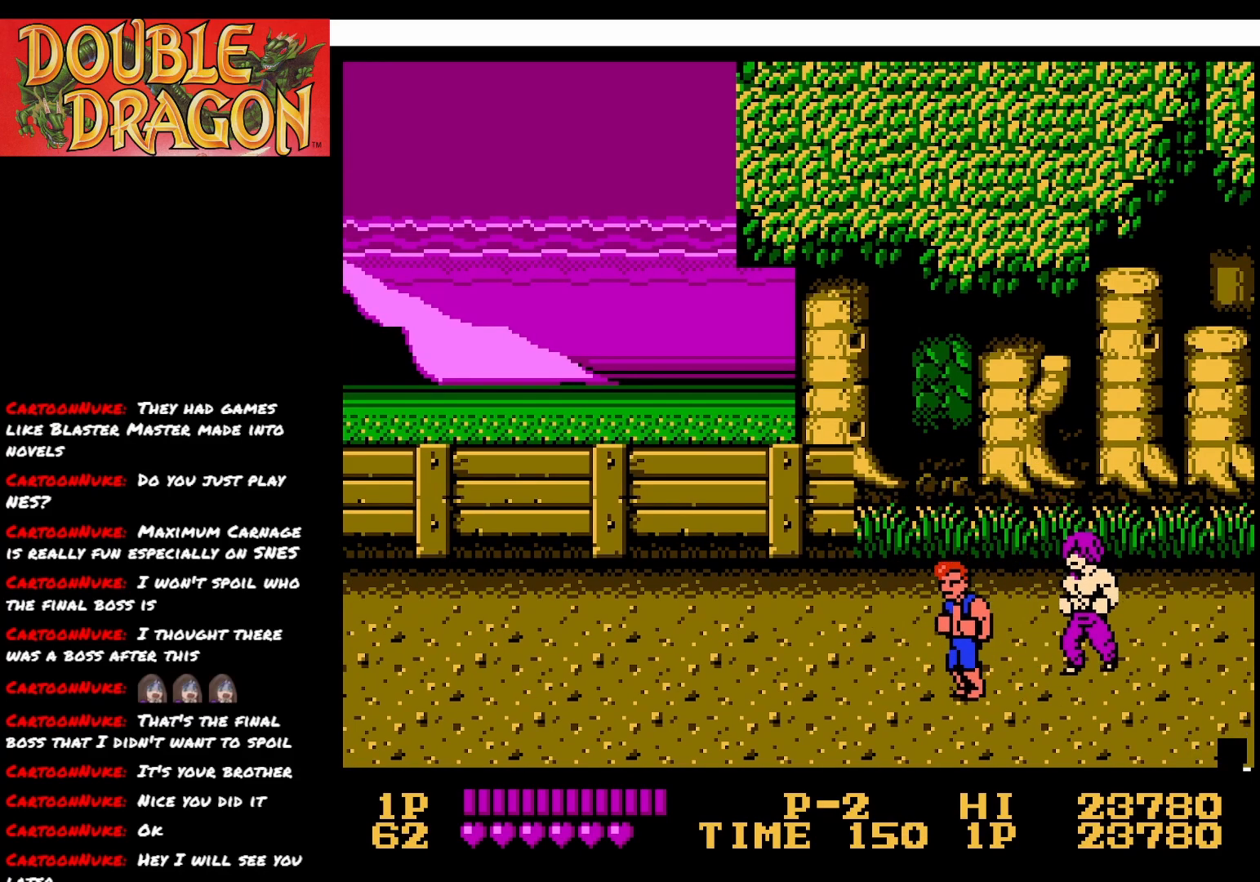
{"buttons": ["DPAD_UP"], "right_stick": "center", "events": [[33, "A", "up"], [400, "DPAD_UP", "down"]]}
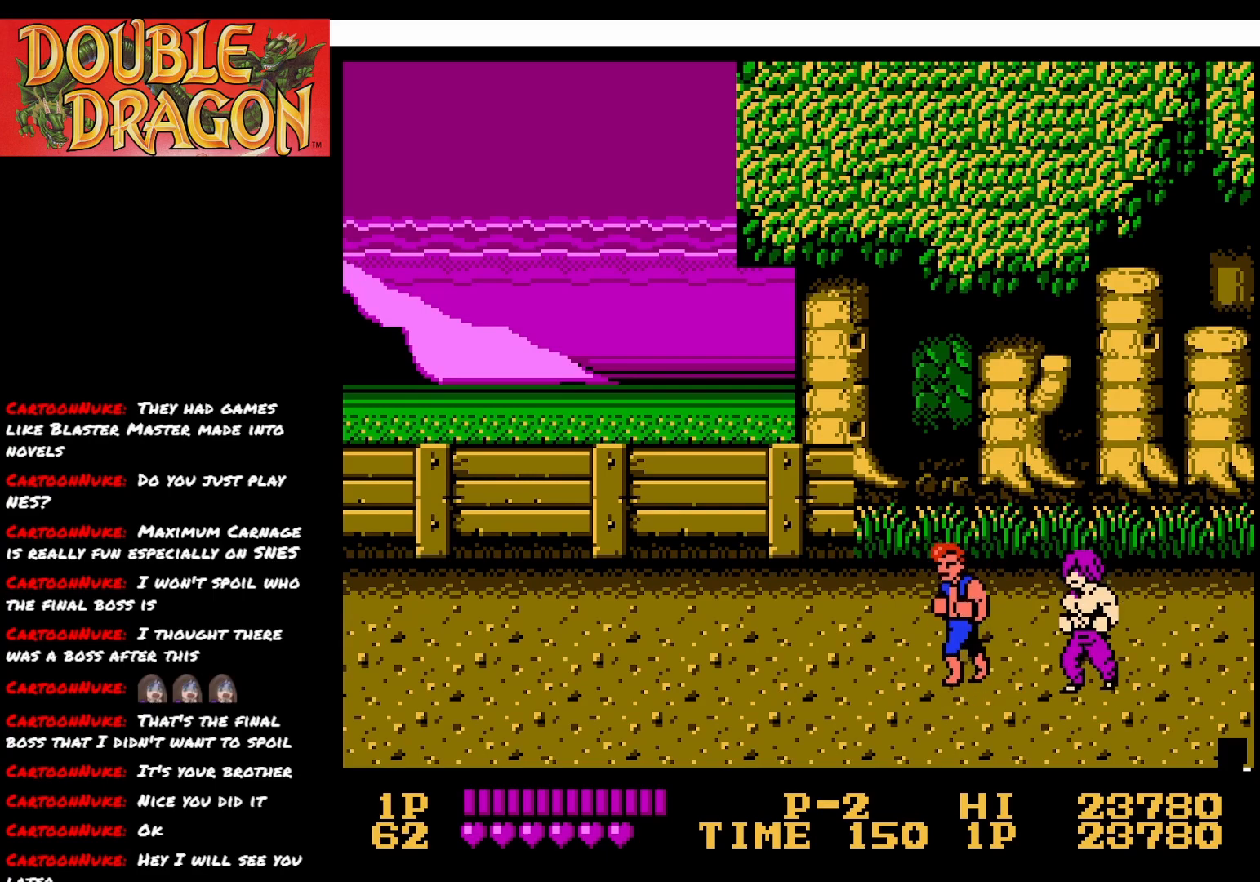
{"buttons": [], "right_stick": "center", "events": [[284, "DPAD_UP", "up"], [334, "DPAD_DOWN", "down"], [417, "DPAD_DOWN", "up"]]}
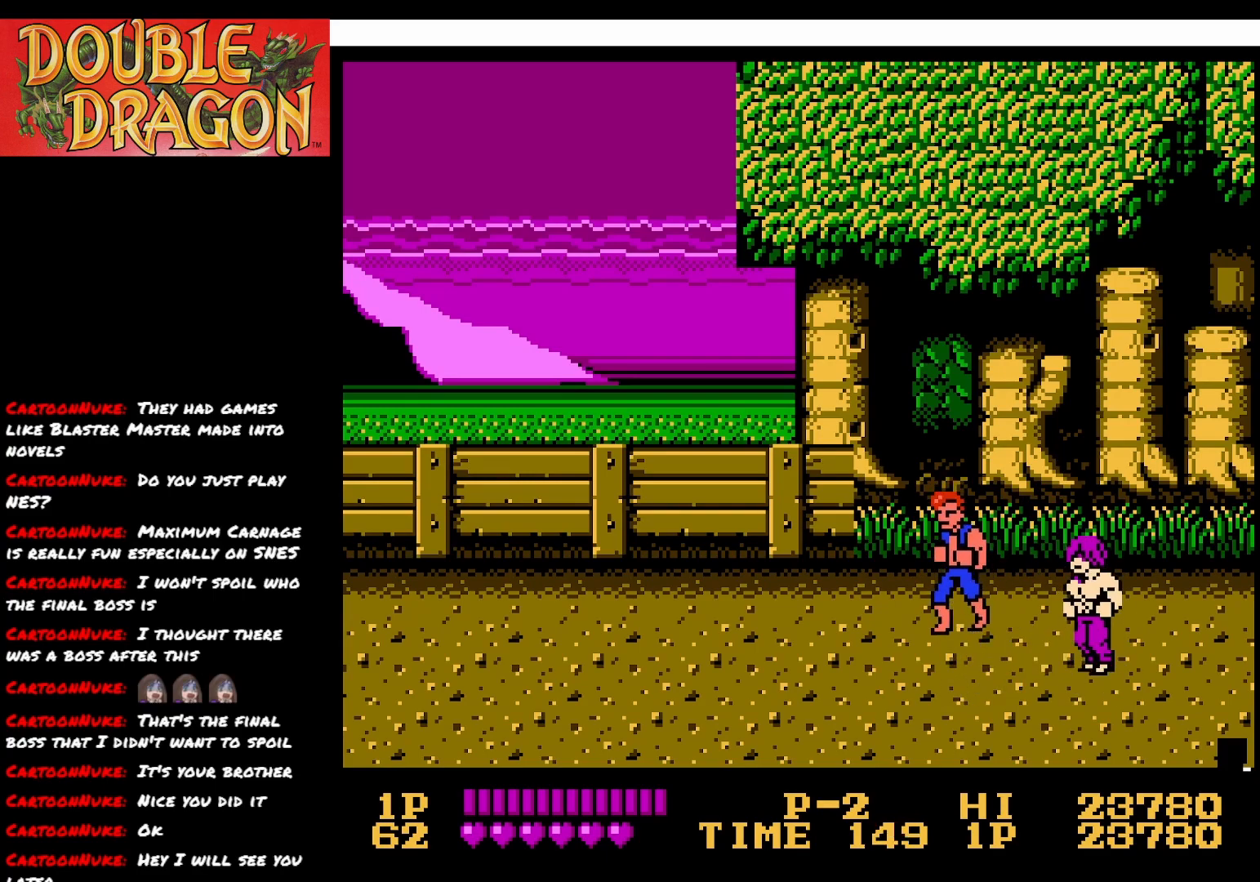
{"buttons": ["DPAD_DOWN"], "right_stick": "center", "events": [[134, "A", "down"], [234, "A", "up"], [384, "DPAD_DOWN", "down"]]}
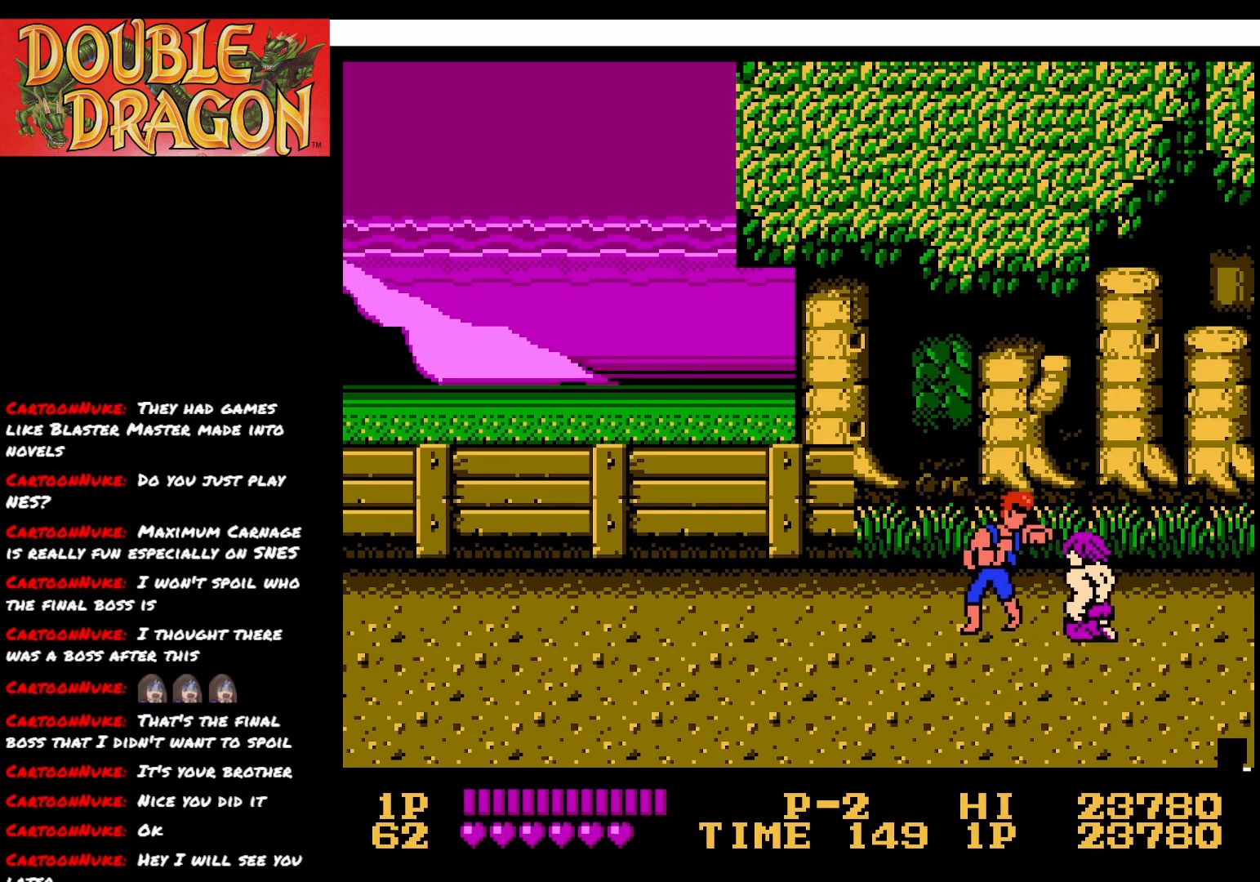
{"buttons": ["DPAD_DOWN"], "right_stick": "center", "events": [[184, "A", "down"], [200, "DPAD_DOWN", "up"], [284, "A", "up"], [450, "DPAD_DOWN", "down"]]}
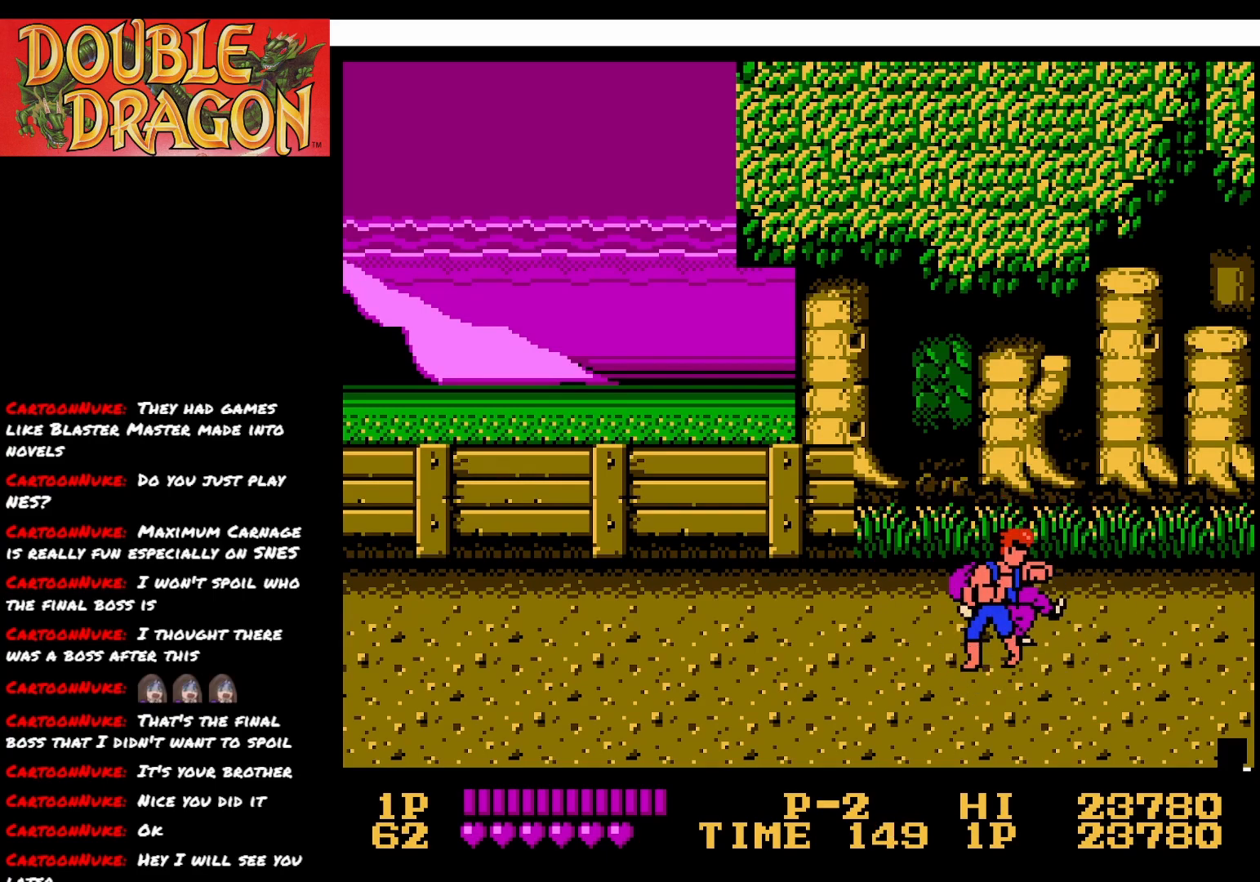
{"buttons": [], "right_stick": "center", "events": [[283, "DPAD_DOWN", "up"]]}
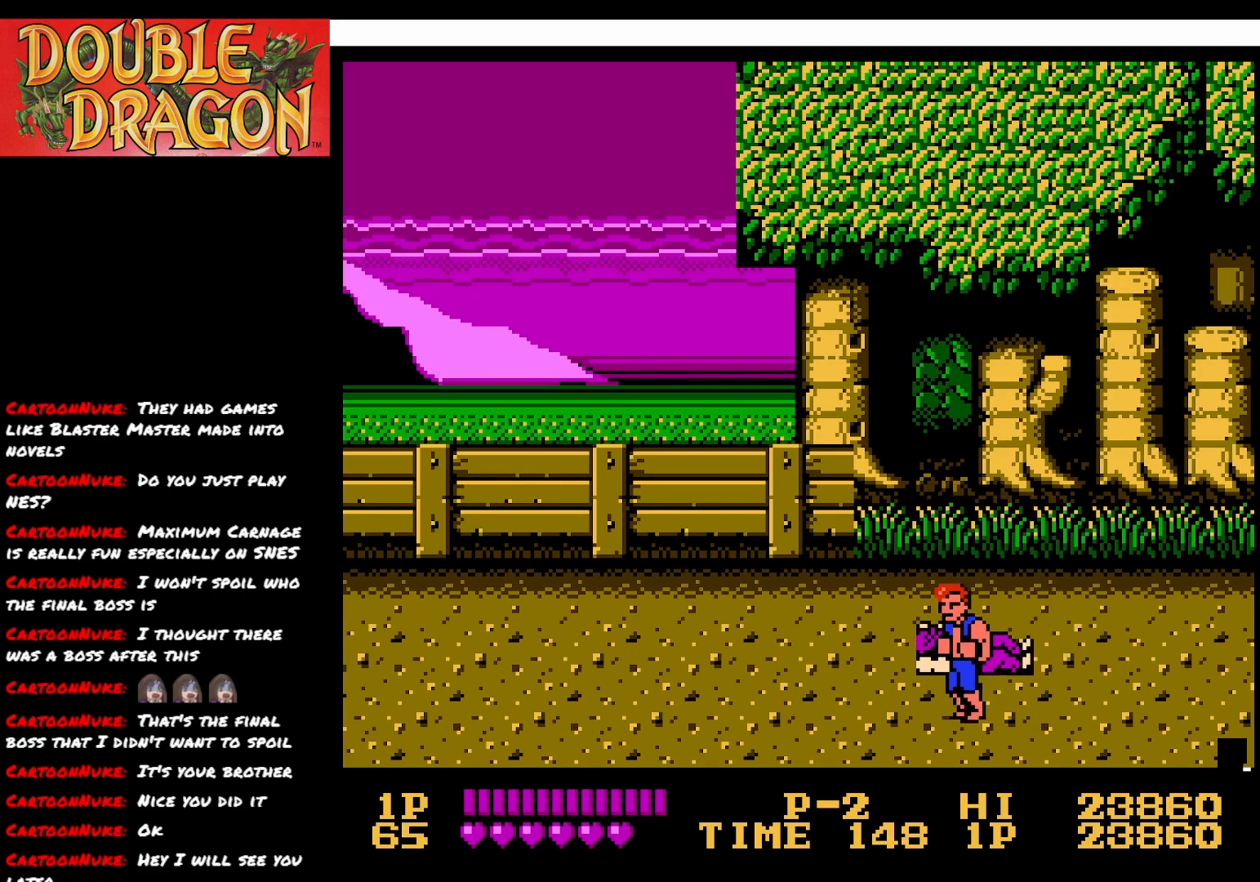
{"buttons": ["DPAD_LEFT"], "right_stick": "center", "events": [[217, "DPAD_RIGHT", "down"], [400, "DPAD_RIGHT", "up"], [484, "DPAD_LEFT", "down"]]}
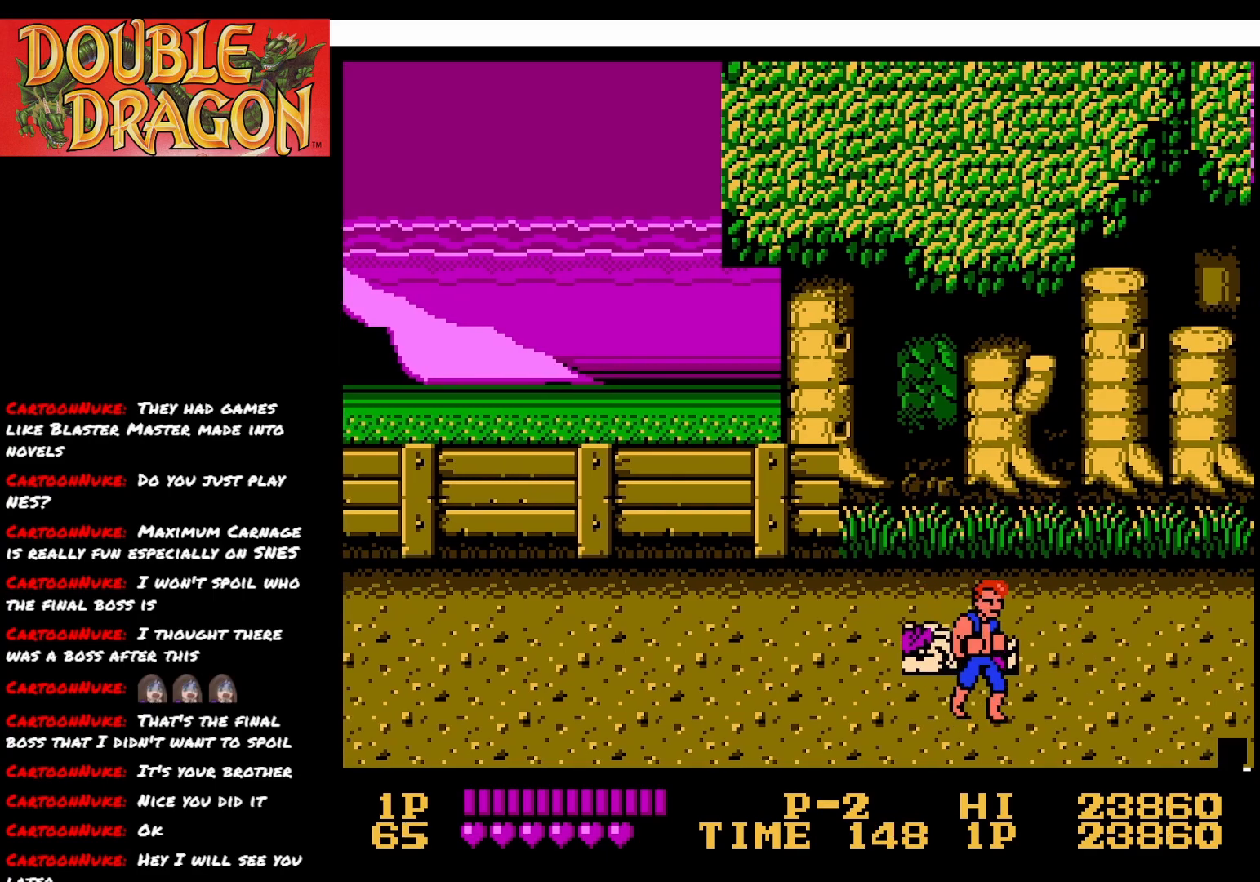
{"buttons": [], "right_stick": "center", "events": [[84, "DPAD_LEFT", "up"]]}
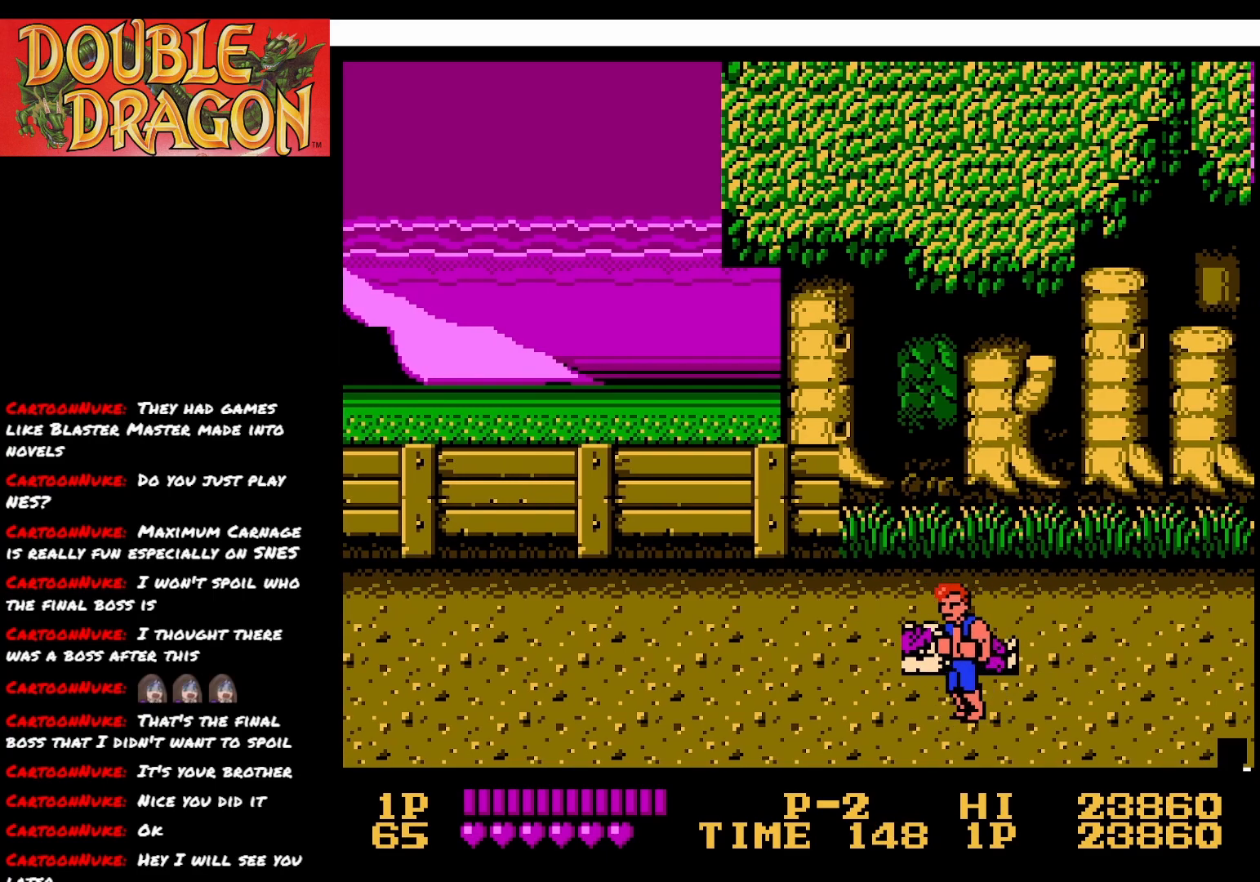
{"buttons": ["A"], "right_stick": "center", "events": [[400, "DPAD_UP", "down"], [450, "A", "down"], [450, "DPAD_UP", "up"]]}
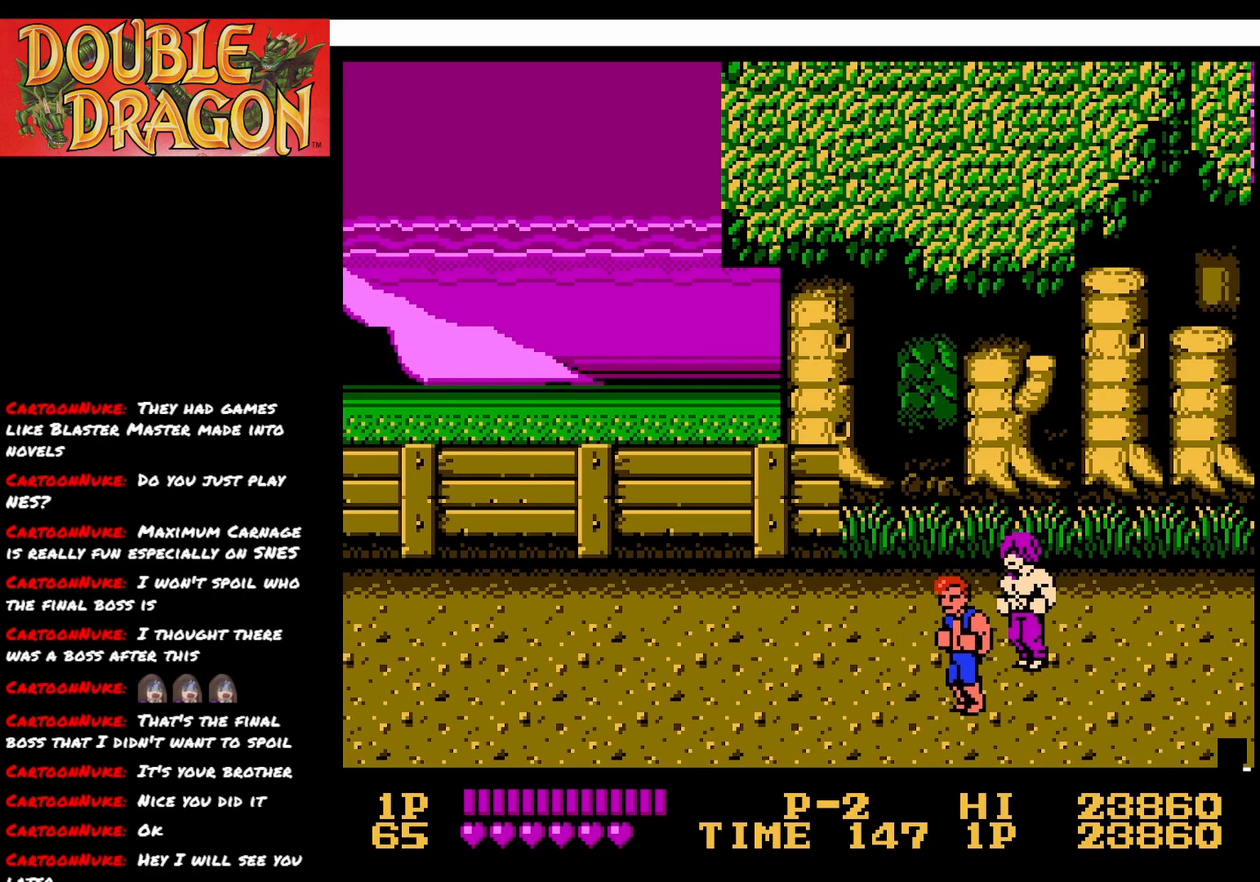
{"buttons": ["DPAD_UP"], "right_stick": "center", "events": [[33, "A", "up"], [383, "DPAD_UP", "down"]]}
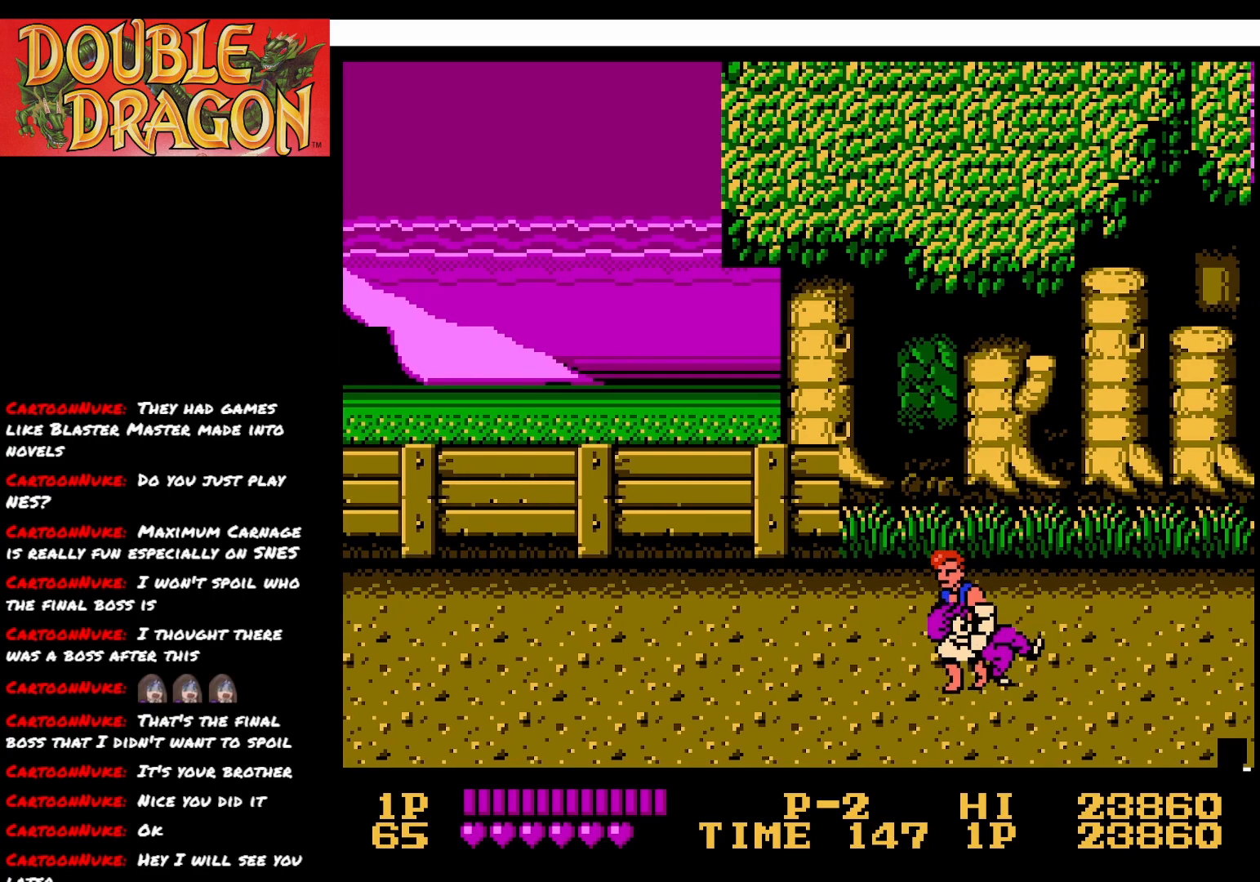
{"buttons": [], "right_stick": "center", "events": [[284, "DPAD_UP", "up"]]}
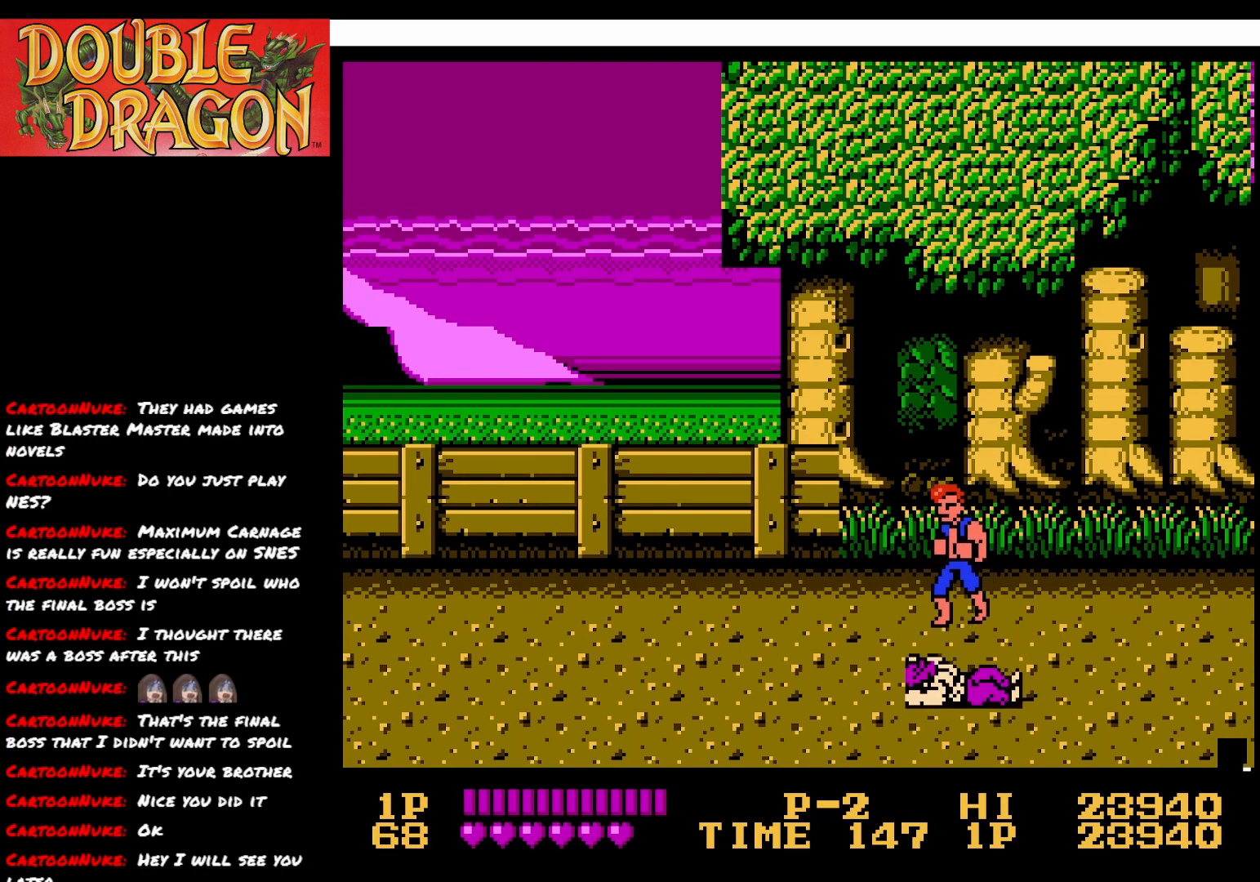
{"buttons": ["DPAD_RIGHT"], "right_stick": "center", "events": [[217, "DPAD_RIGHT", "down"]]}
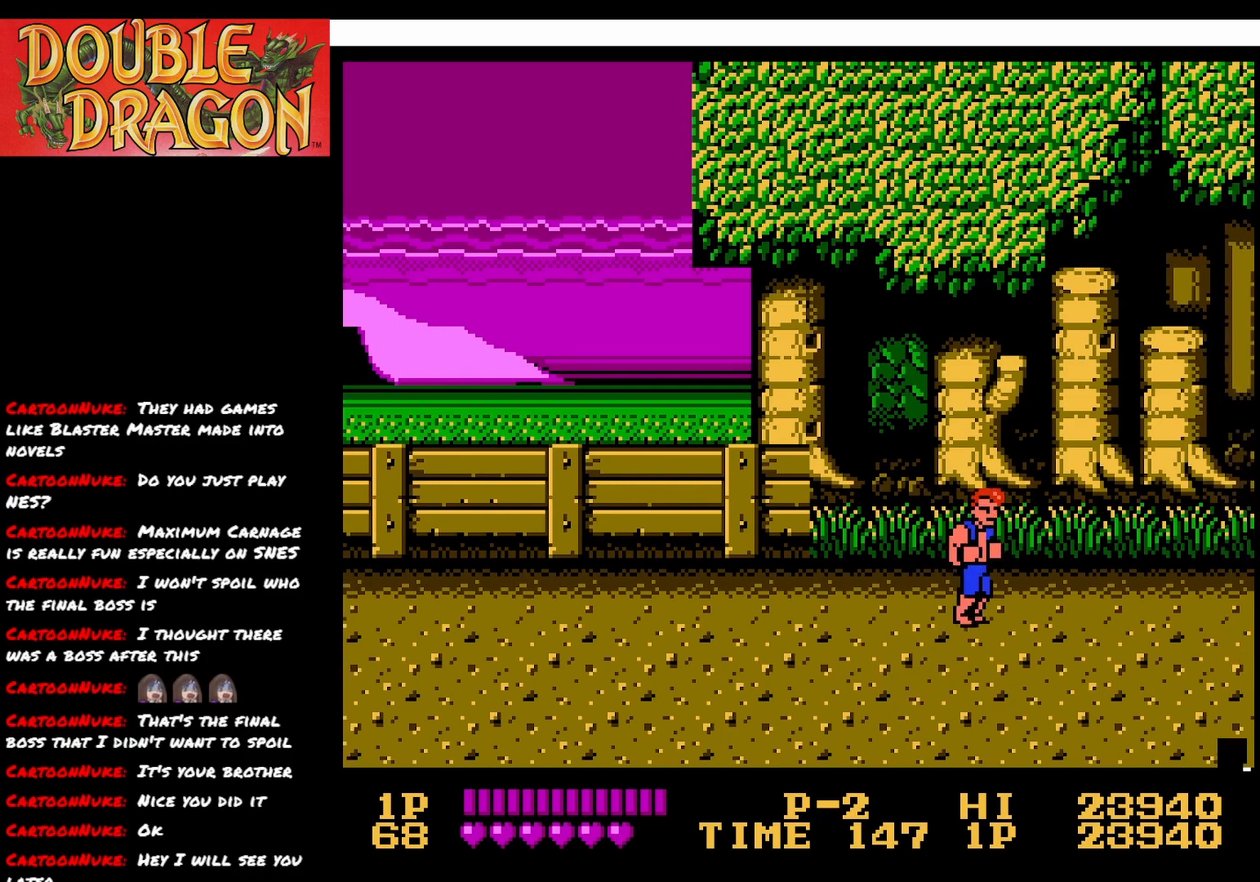
{"buttons": ["DPAD_RIGHT"], "right_stick": "center", "events": []}
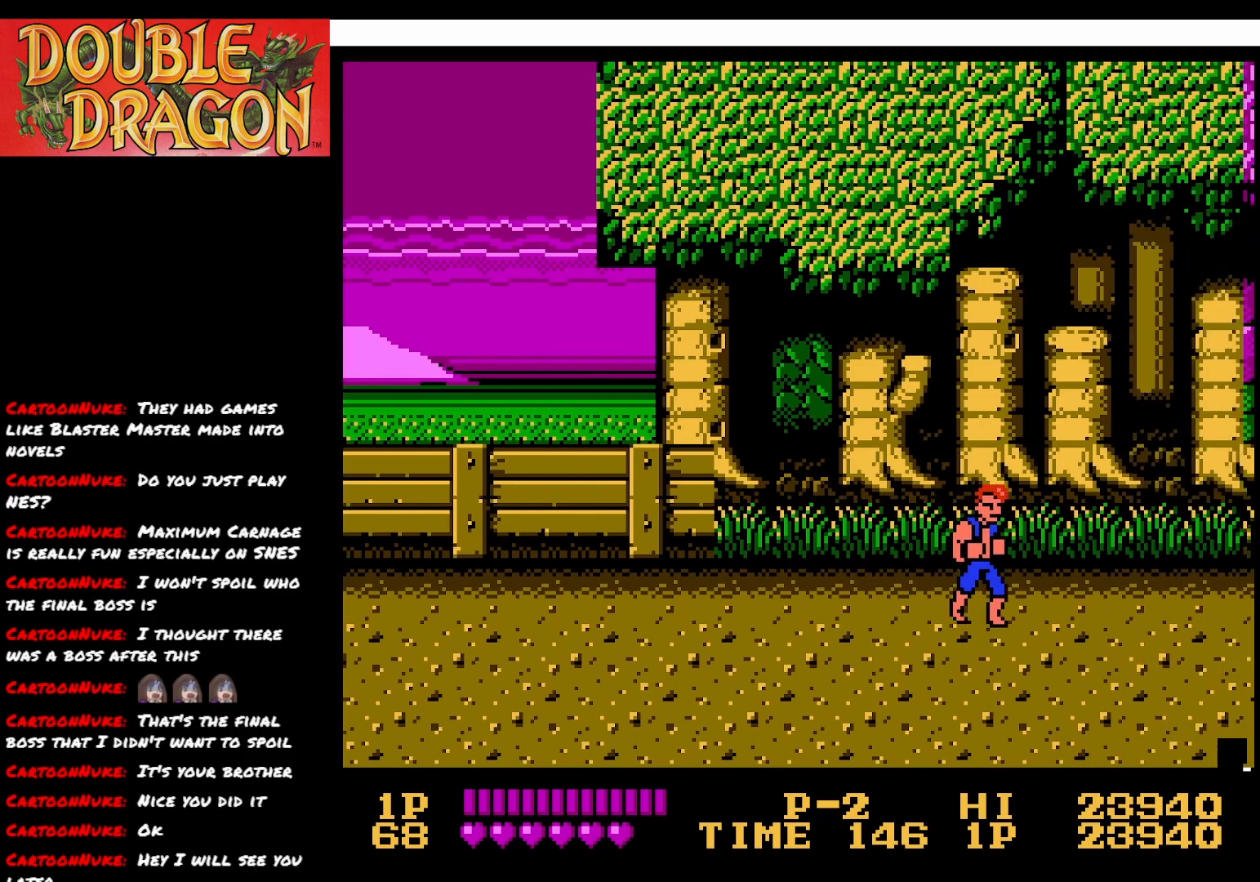
{"buttons": ["DPAD_RIGHT"], "right_stick": "center", "events": []}
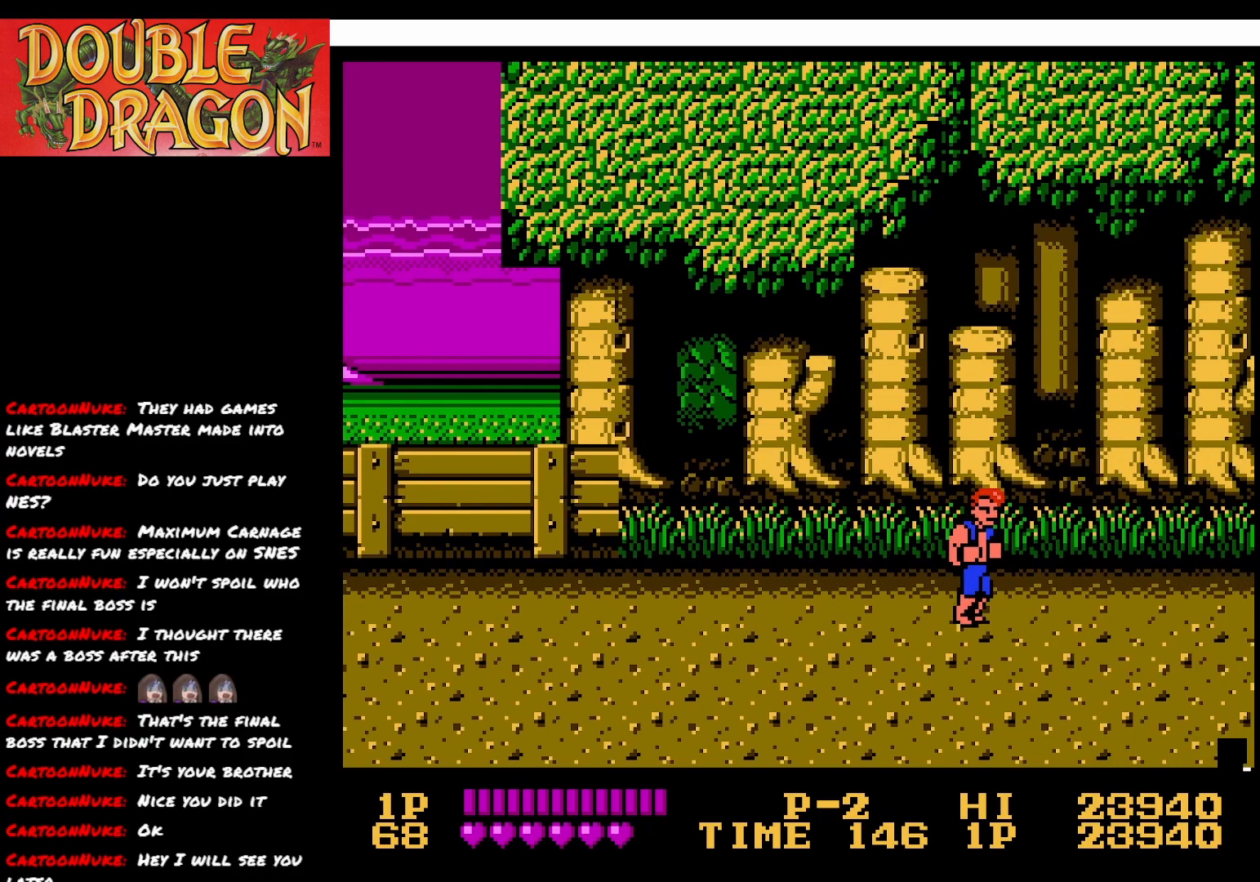
{"buttons": ["DPAD_DOWN", "DPAD_RIGHT"], "right_stick": "center", "events": [[434, "DPAD_DOWN", "down"]]}
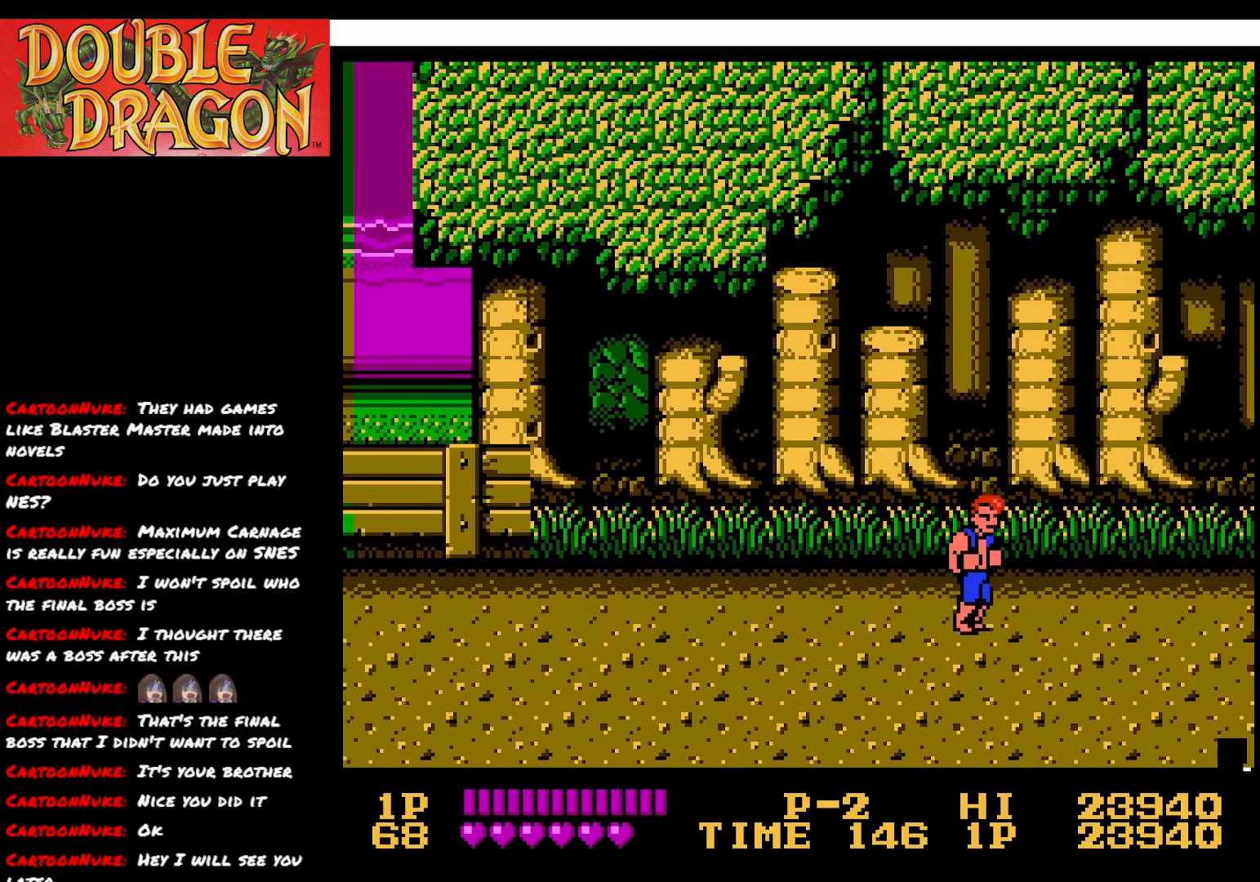
{"buttons": ["DPAD_LEFT"], "right_stick": "center", "events": [[167, "DPAD_RIGHT", "up"], [251, "DPAD_LEFT", "down"], [468, "DPAD_DOWN", "up"]]}
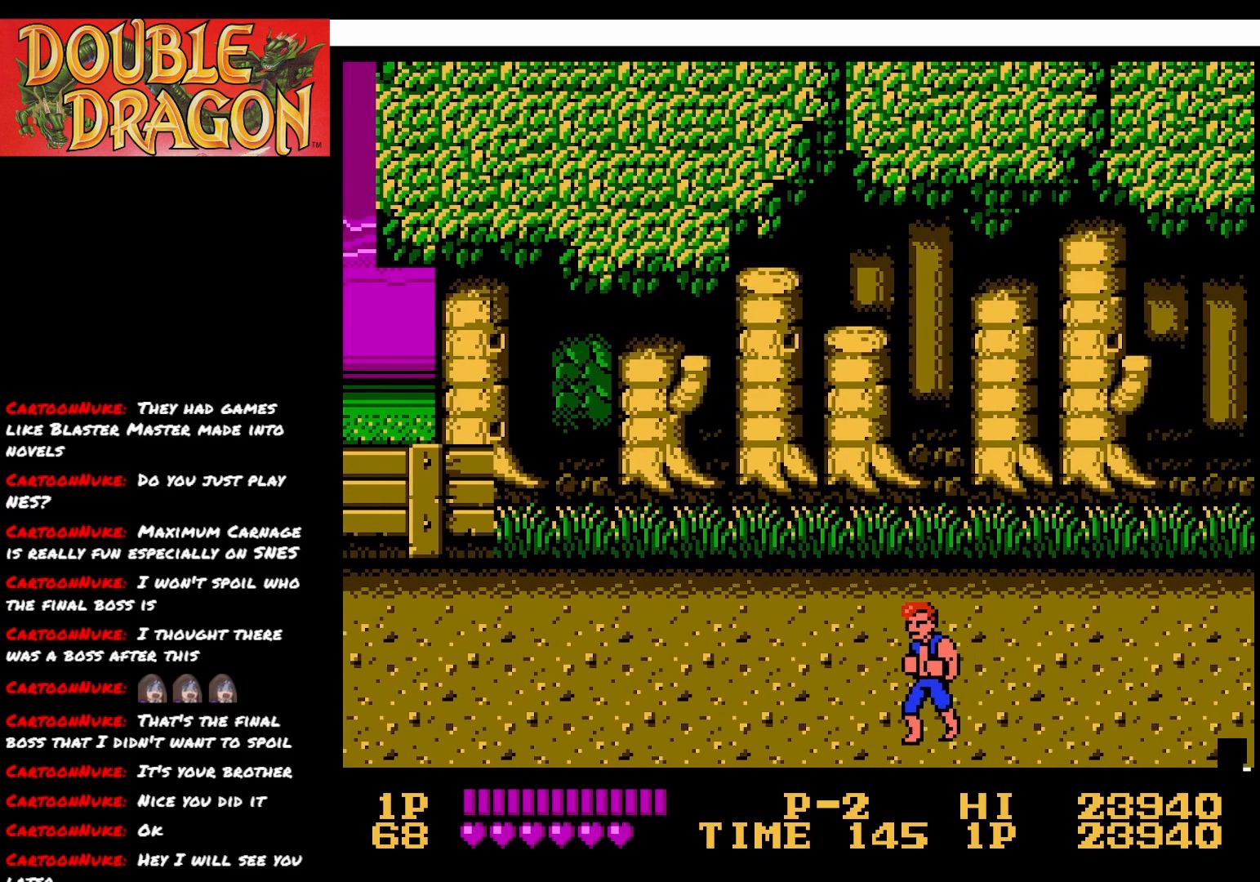
{"buttons": ["DPAD_RIGHT"], "right_stick": "center", "events": [[200, "DPAD_LEFT", "up"], [234, "DPAD_RIGHT", "down"]]}